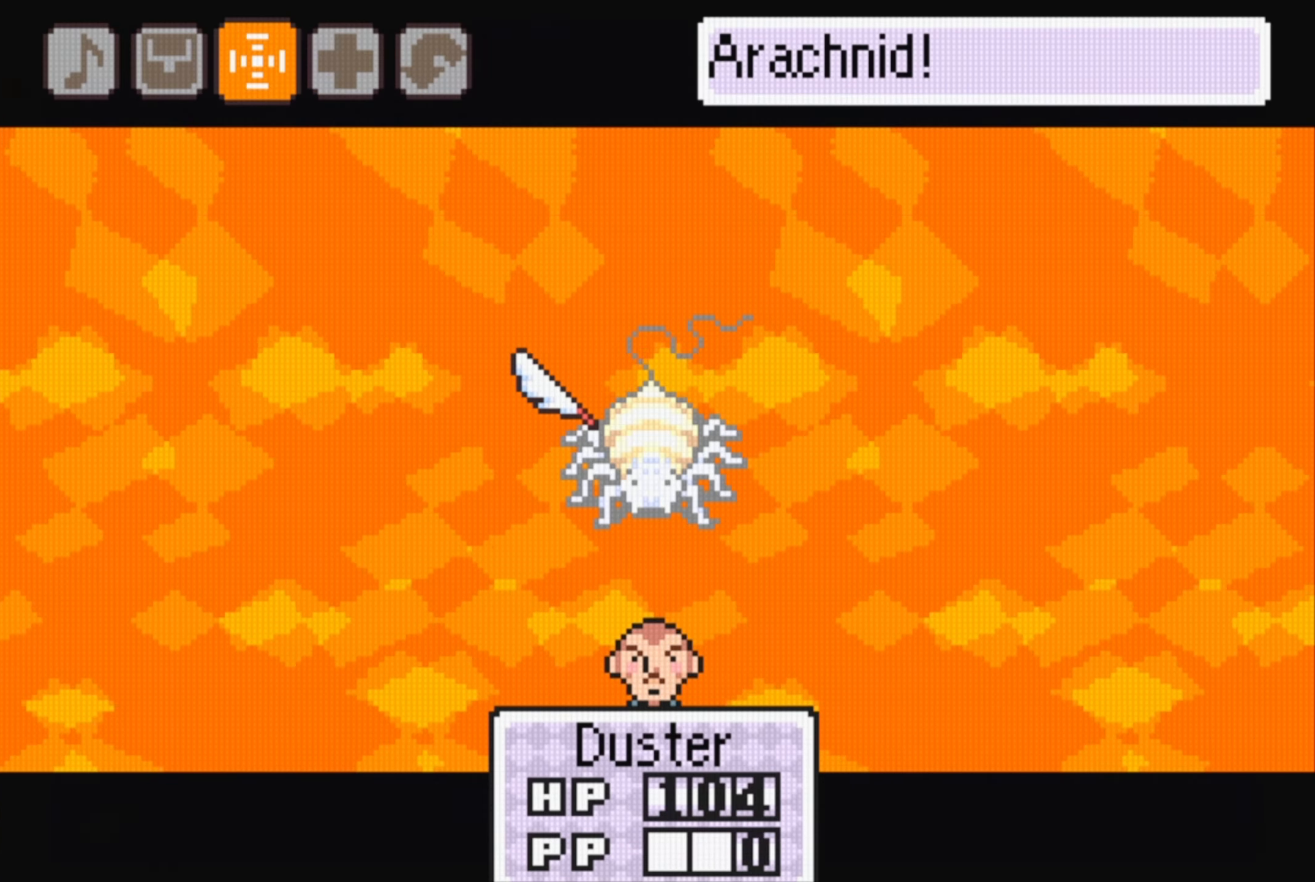
Gameplay with a controller (Nintendo layout); each line is a JSON object with the inputs held at the frame after it. "events" lists button and stick changes between this image and that frame as [ms after this image, input, new state], when the widget could be followed in between. Not read: L3 R3.
{"buttons": [], "events": [[334, "A", "down"], [484, "A", "up"]]}
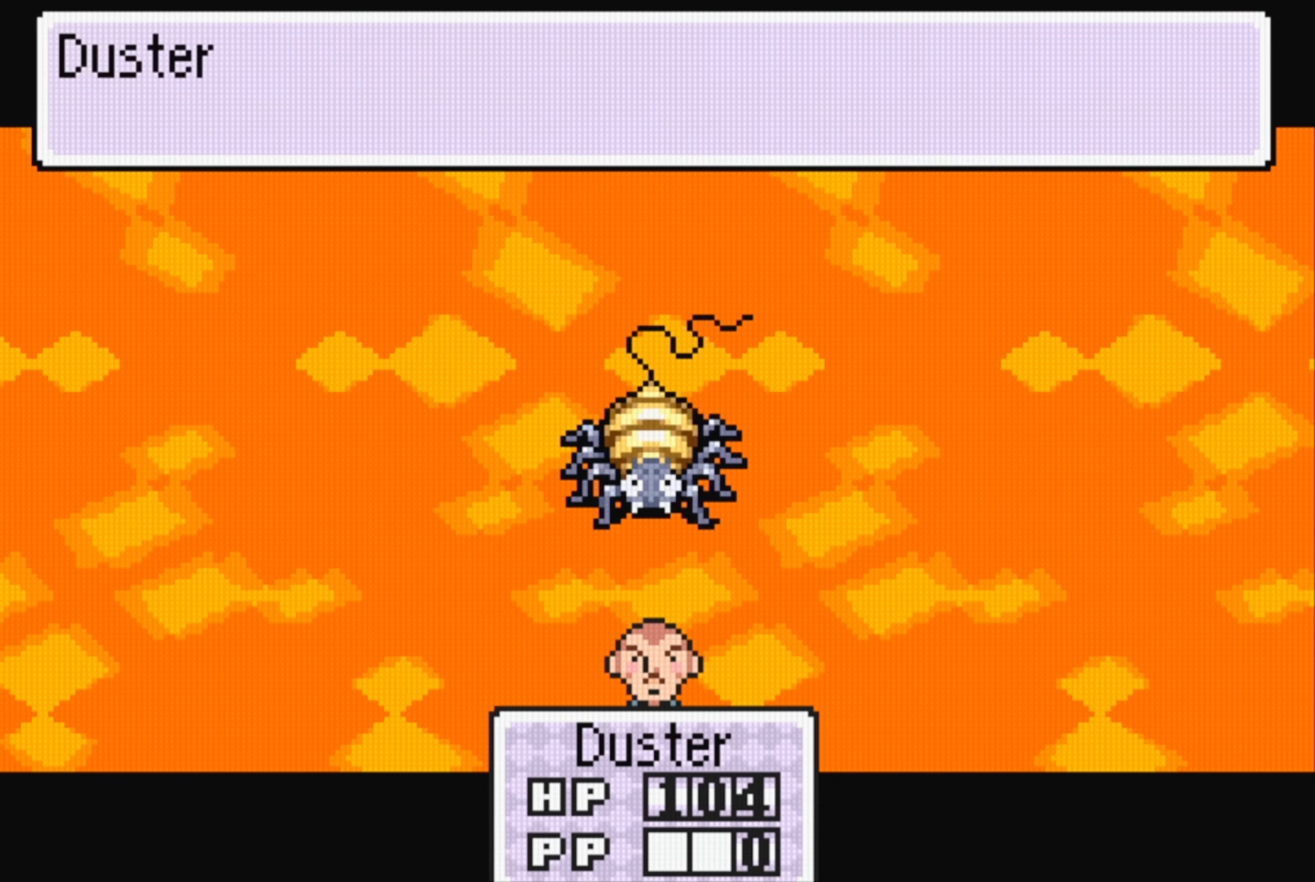
{"buttons": ["A"], "events": [[384, "A", "down"]]}
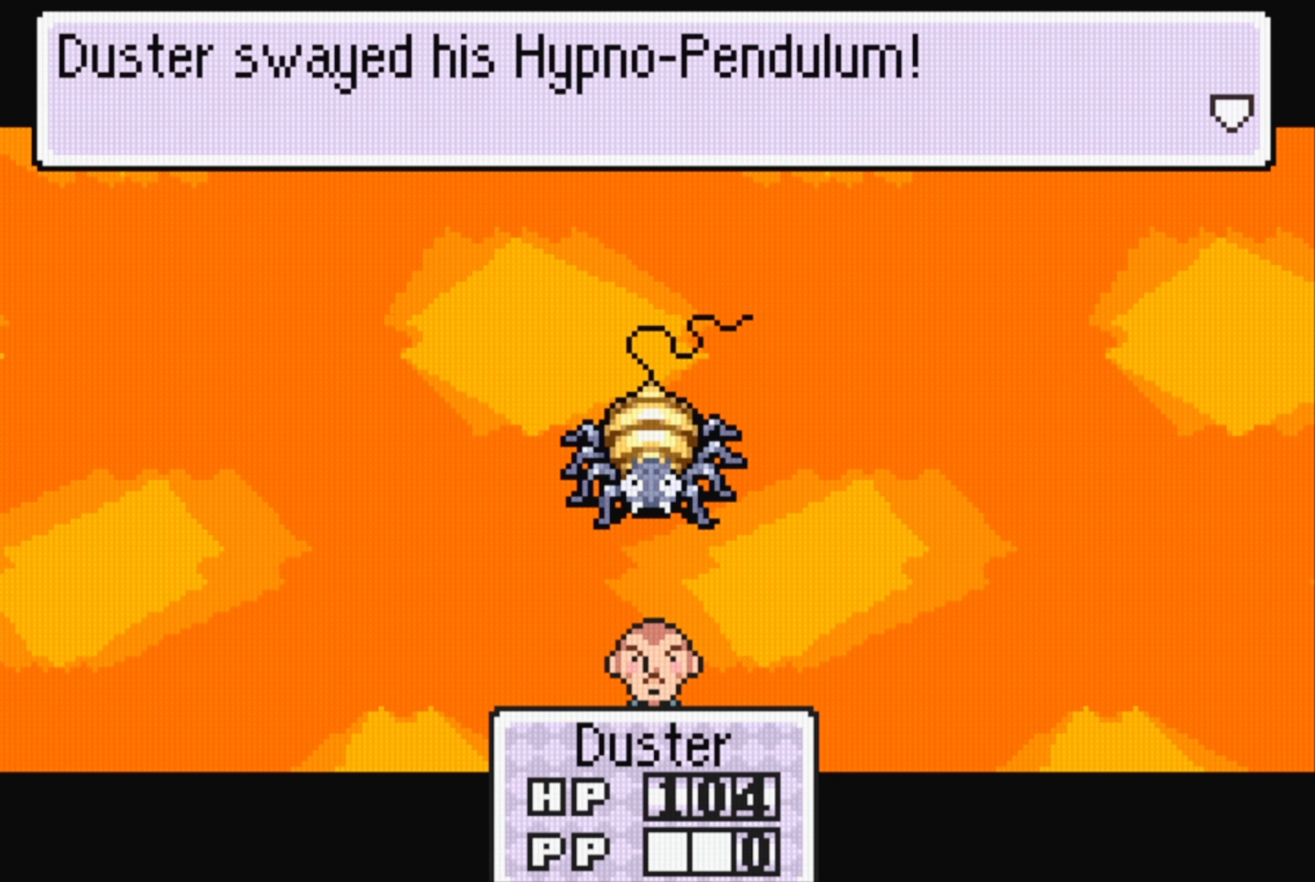
{"buttons": [], "events": [[17, "A", "up"], [234, "A", "down"], [383, "A", "up"]]}
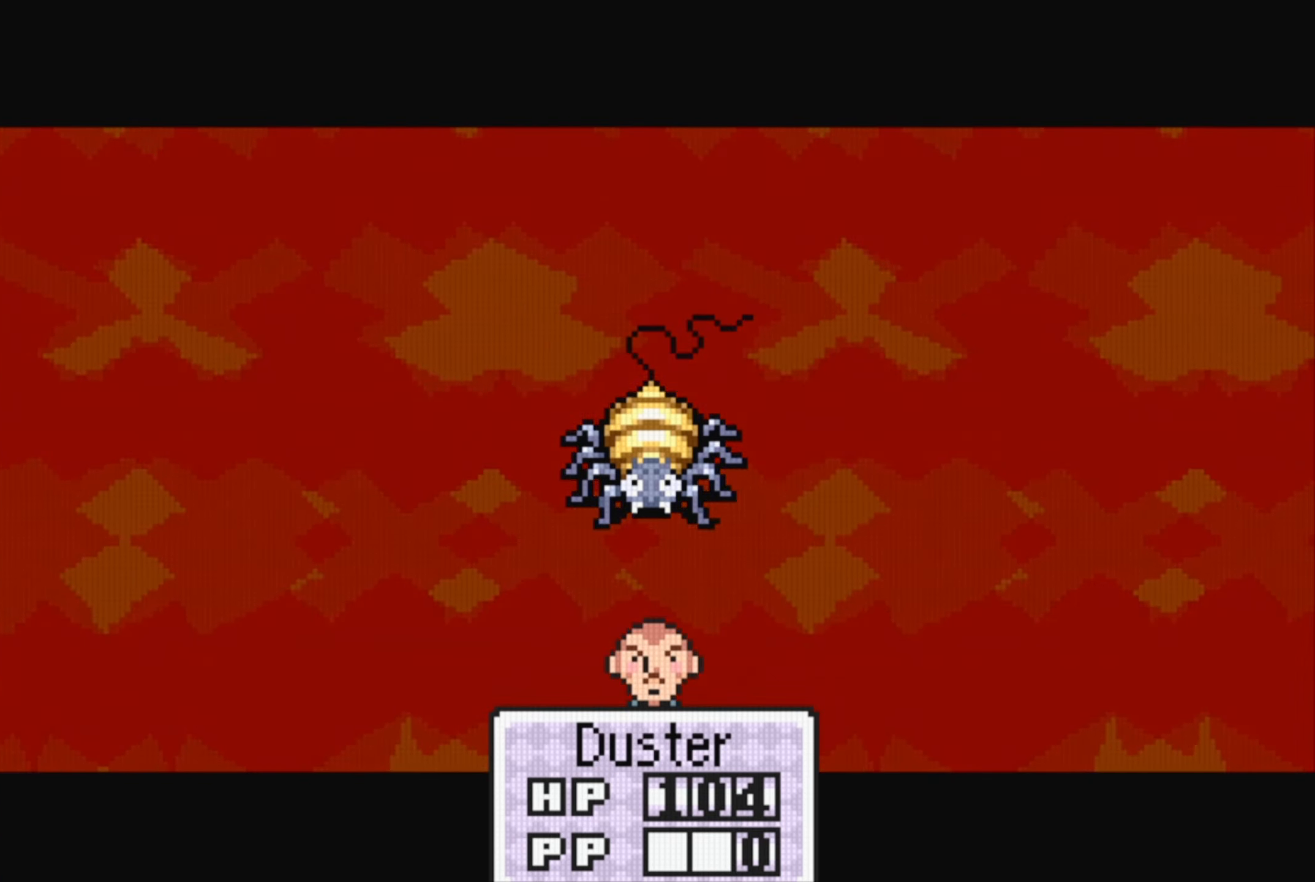
{"buttons": [], "events": []}
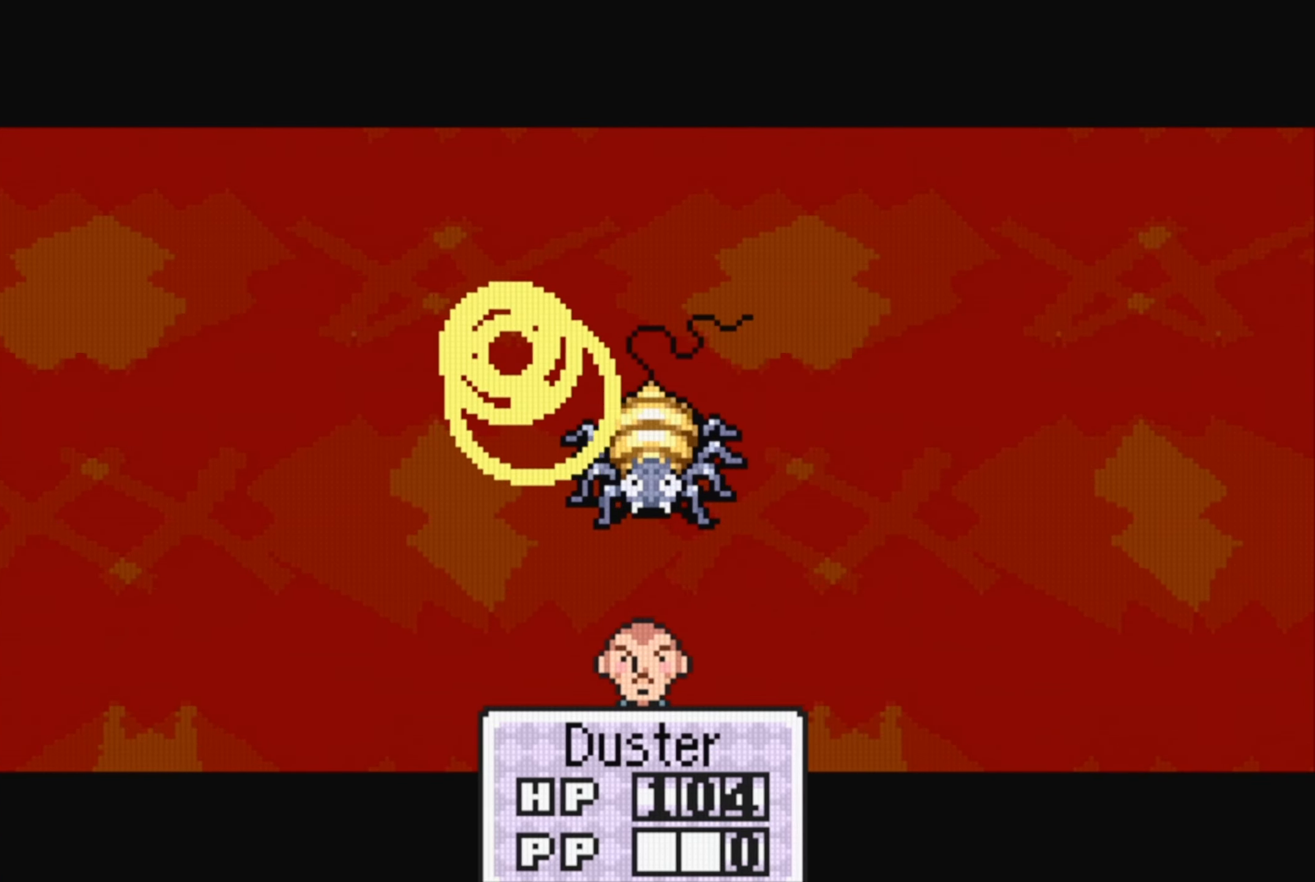
{"buttons": [], "events": []}
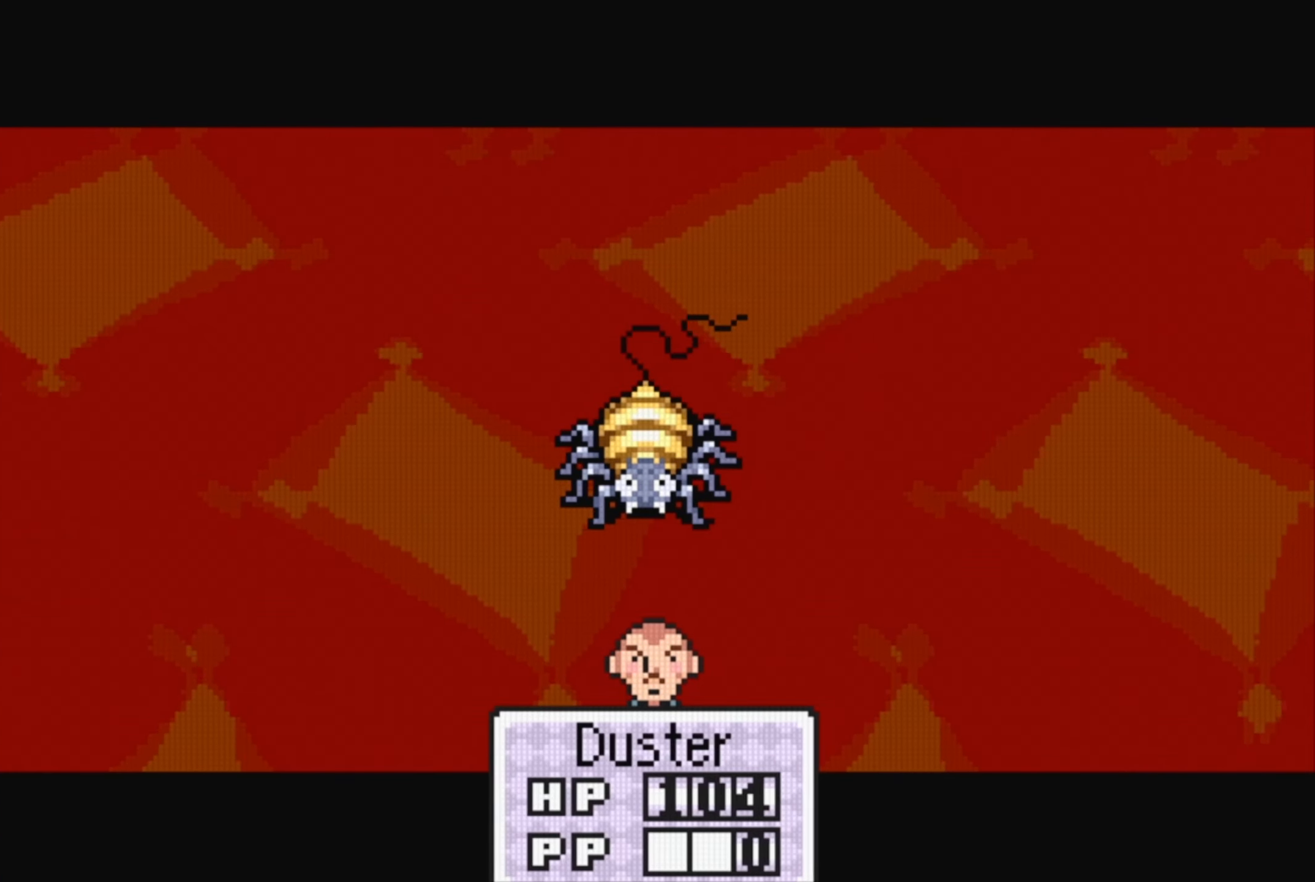
{"buttons": [], "events": []}
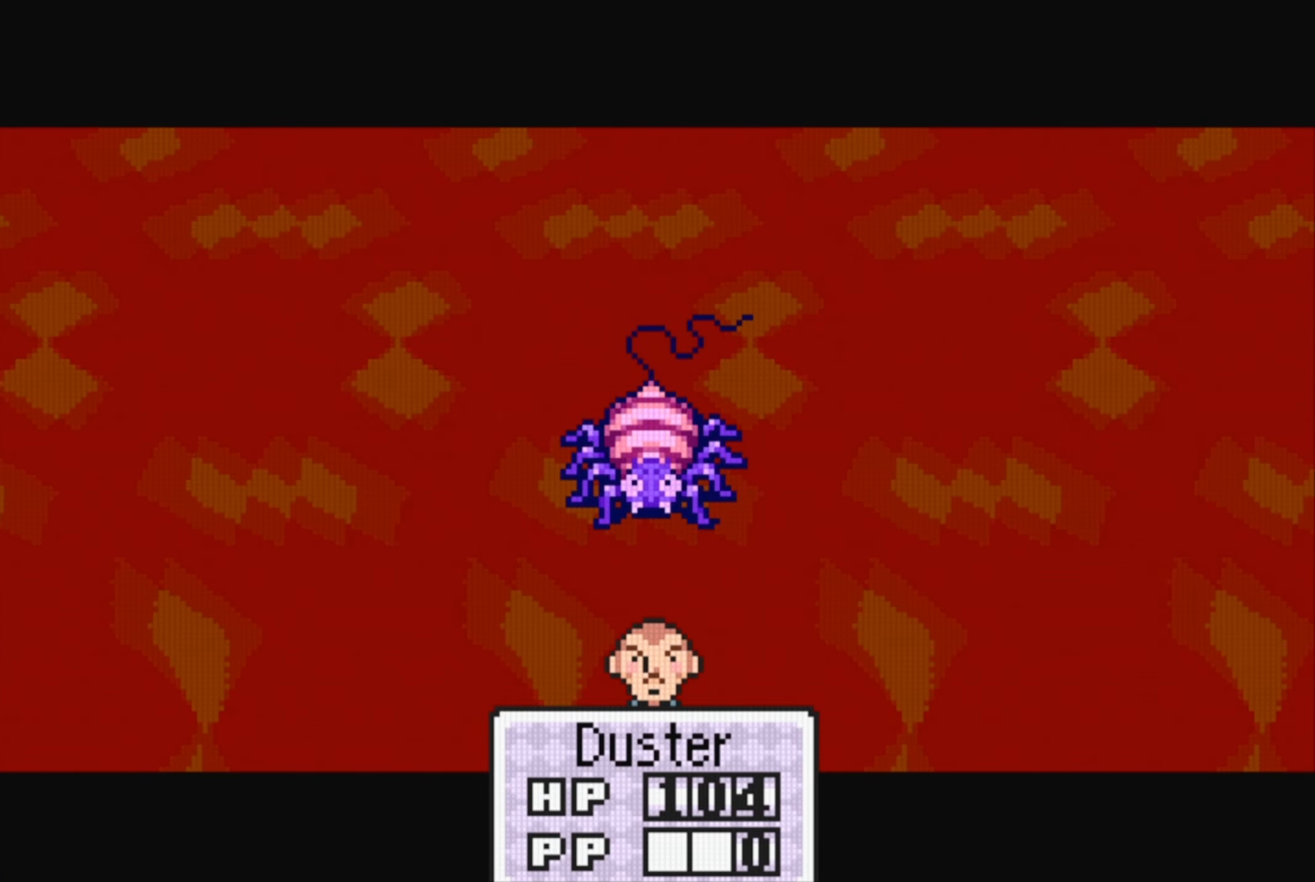
{"buttons": [], "events": []}
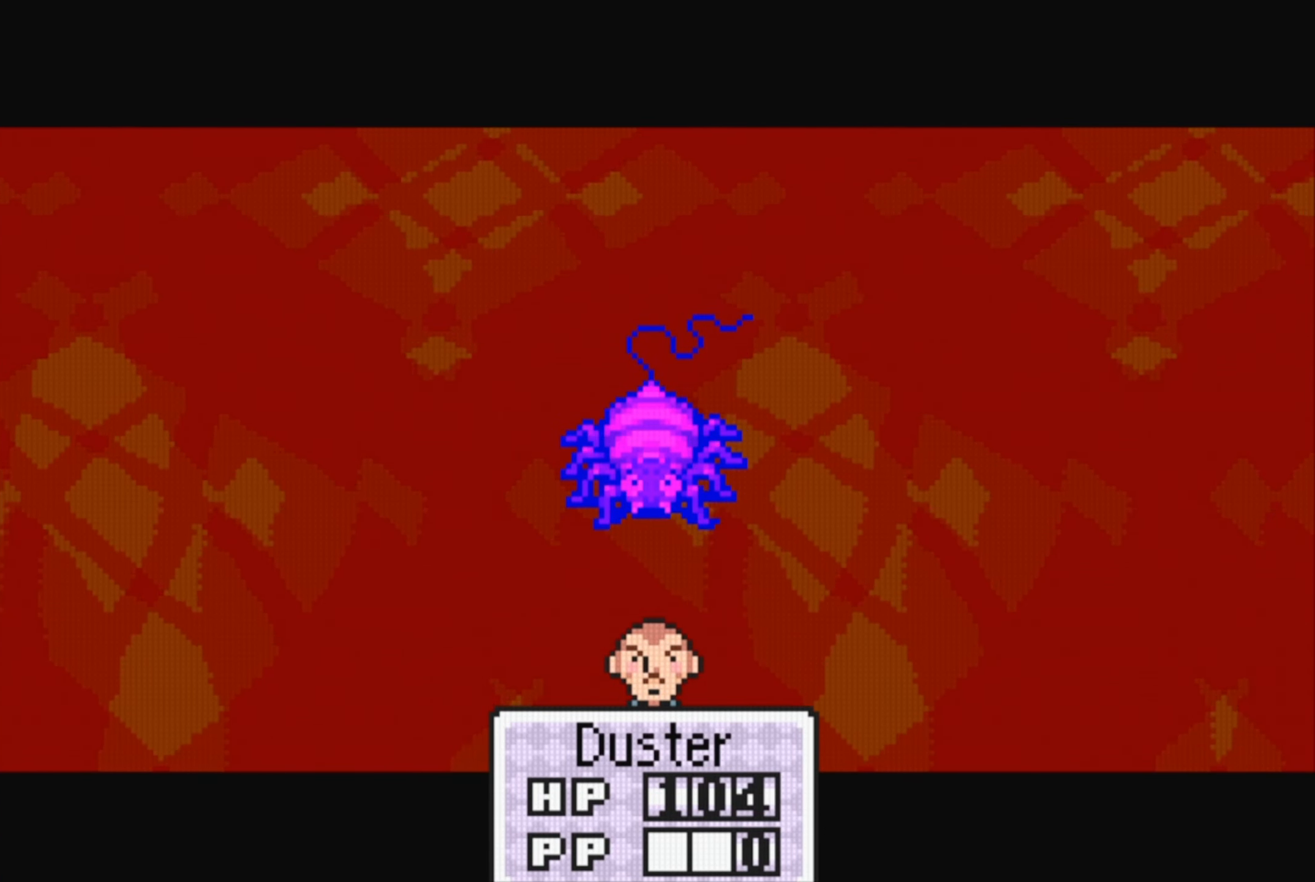
{"buttons": [], "events": []}
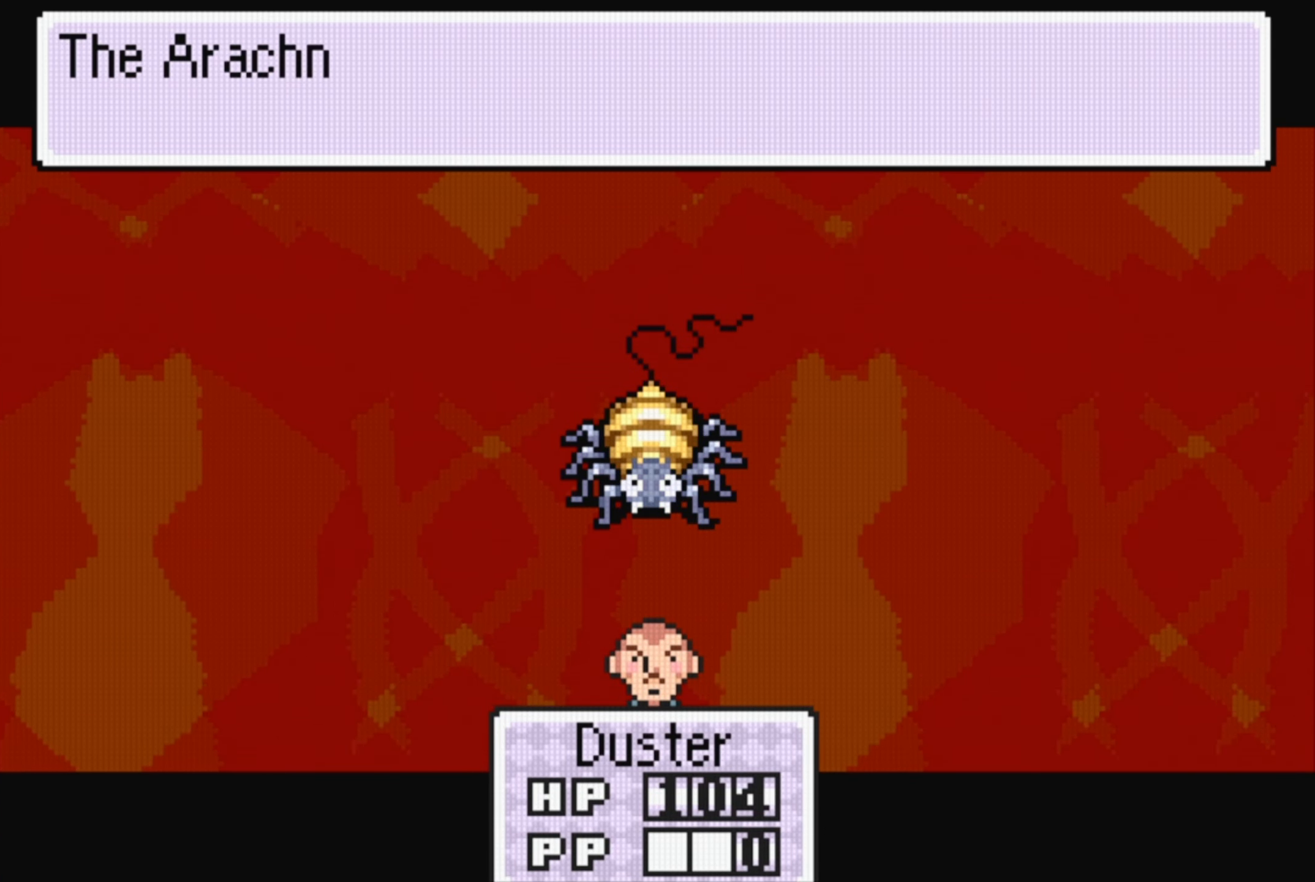
{"buttons": [], "events": []}
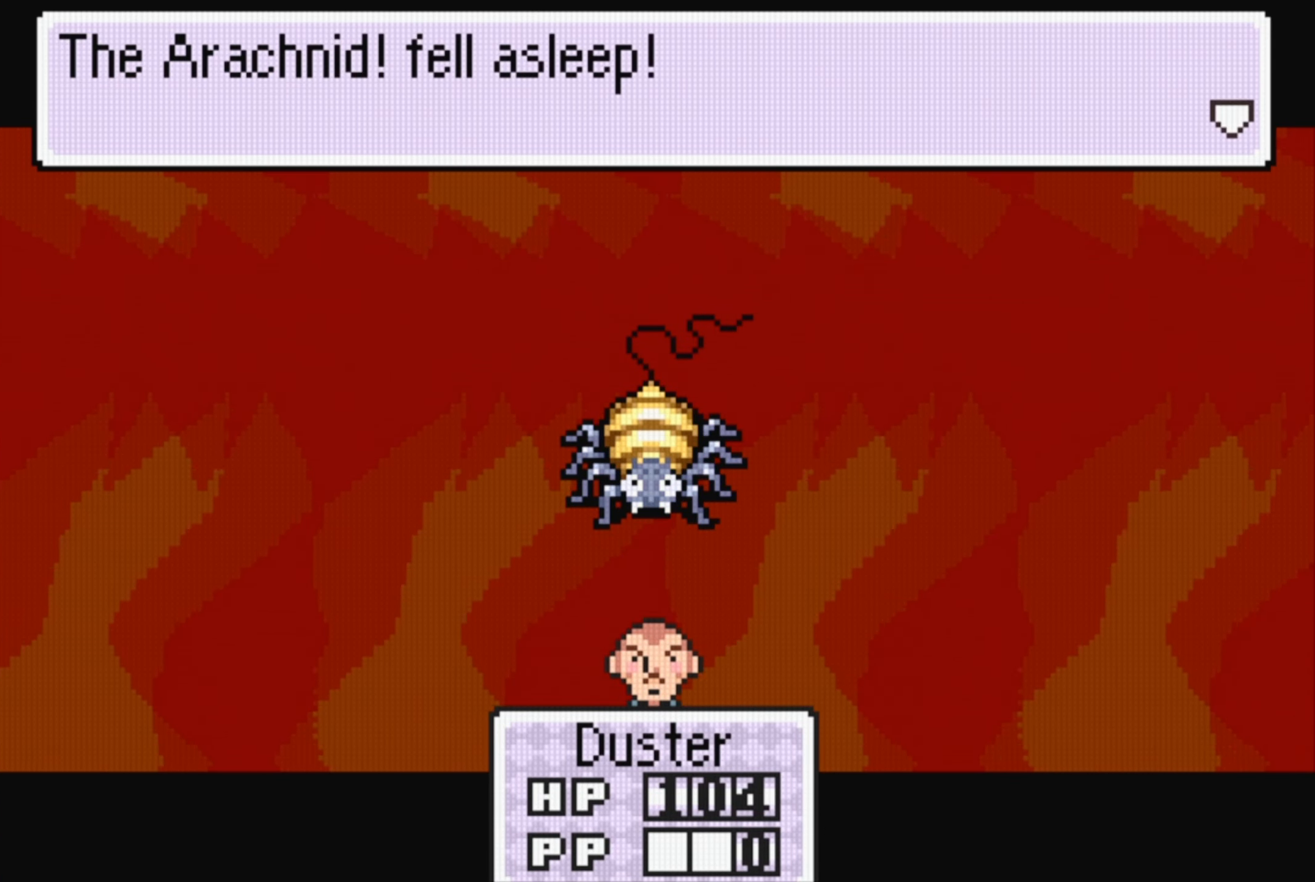
{"buttons": [], "events": []}
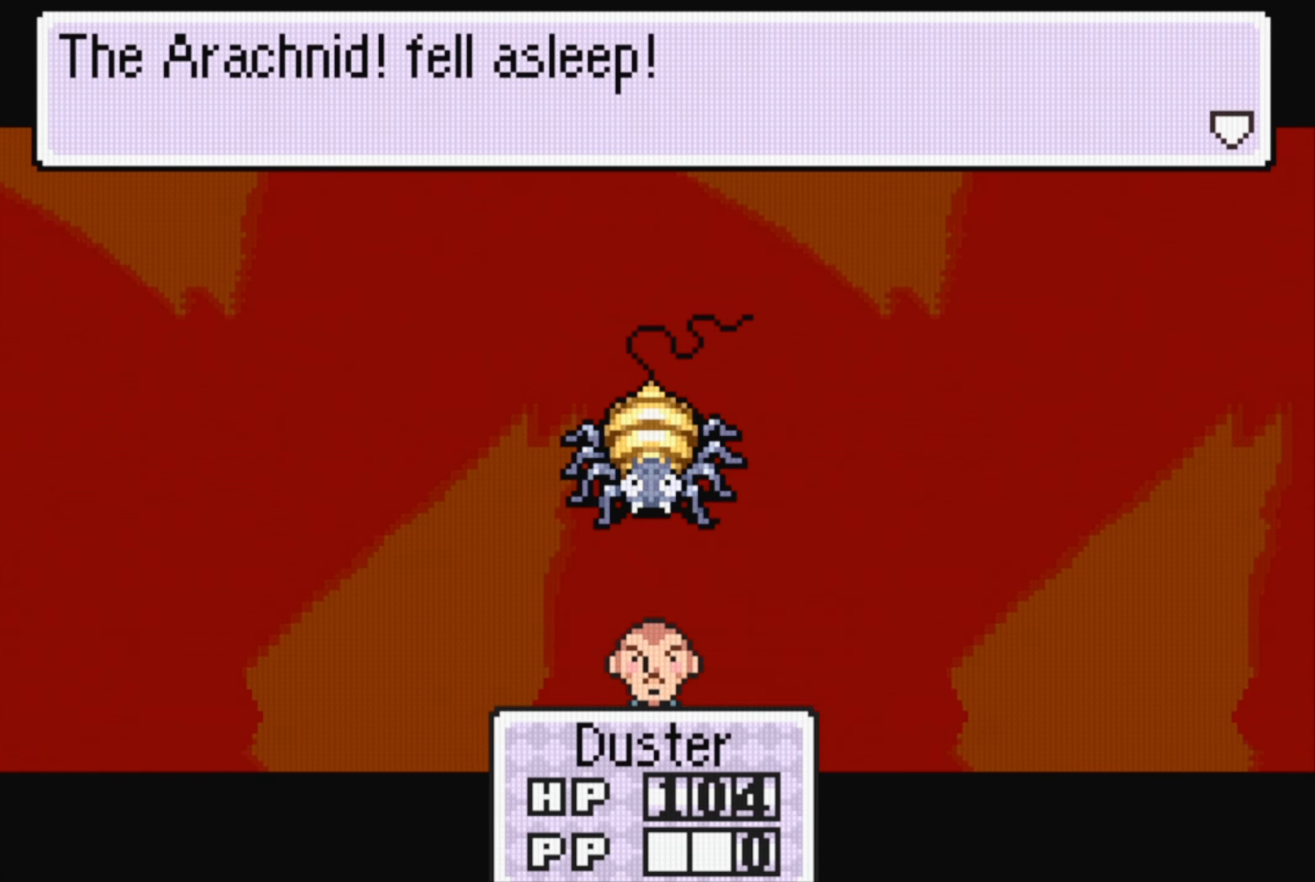
{"buttons": [], "events": []}
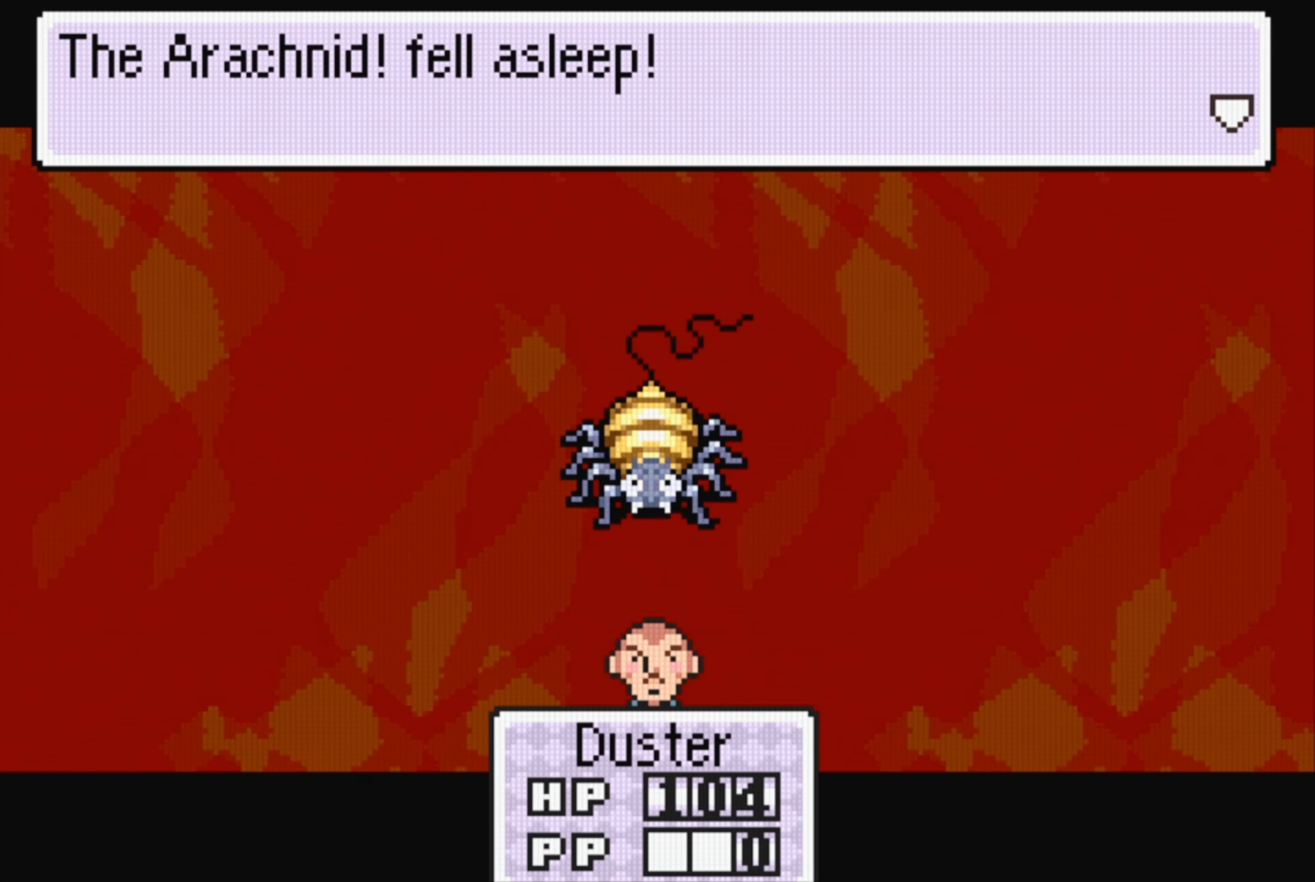
{"buttons": ["A"], "events": [[416, "A", "down"]]}
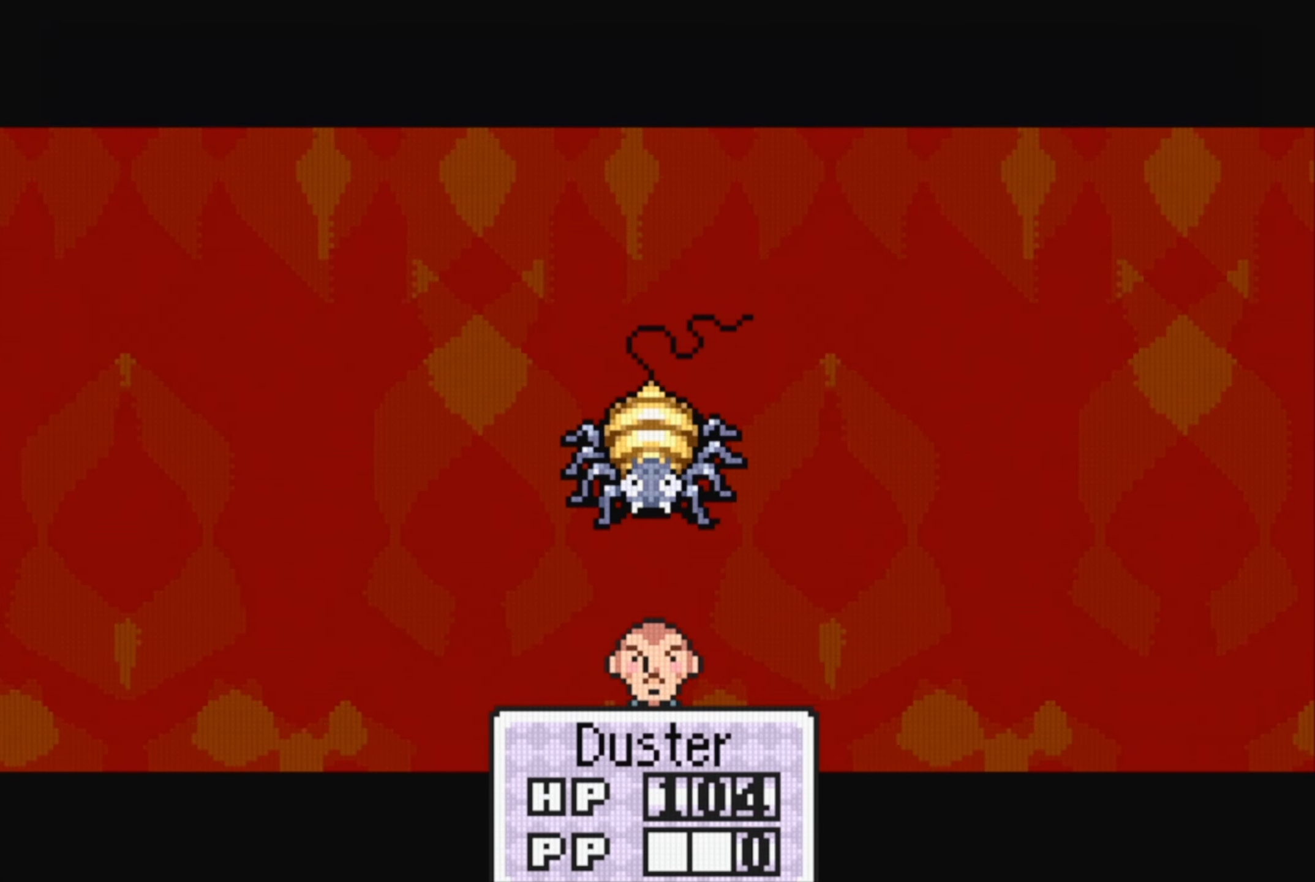
{"buttons": [], "events": [[66, "A", "up"]]}
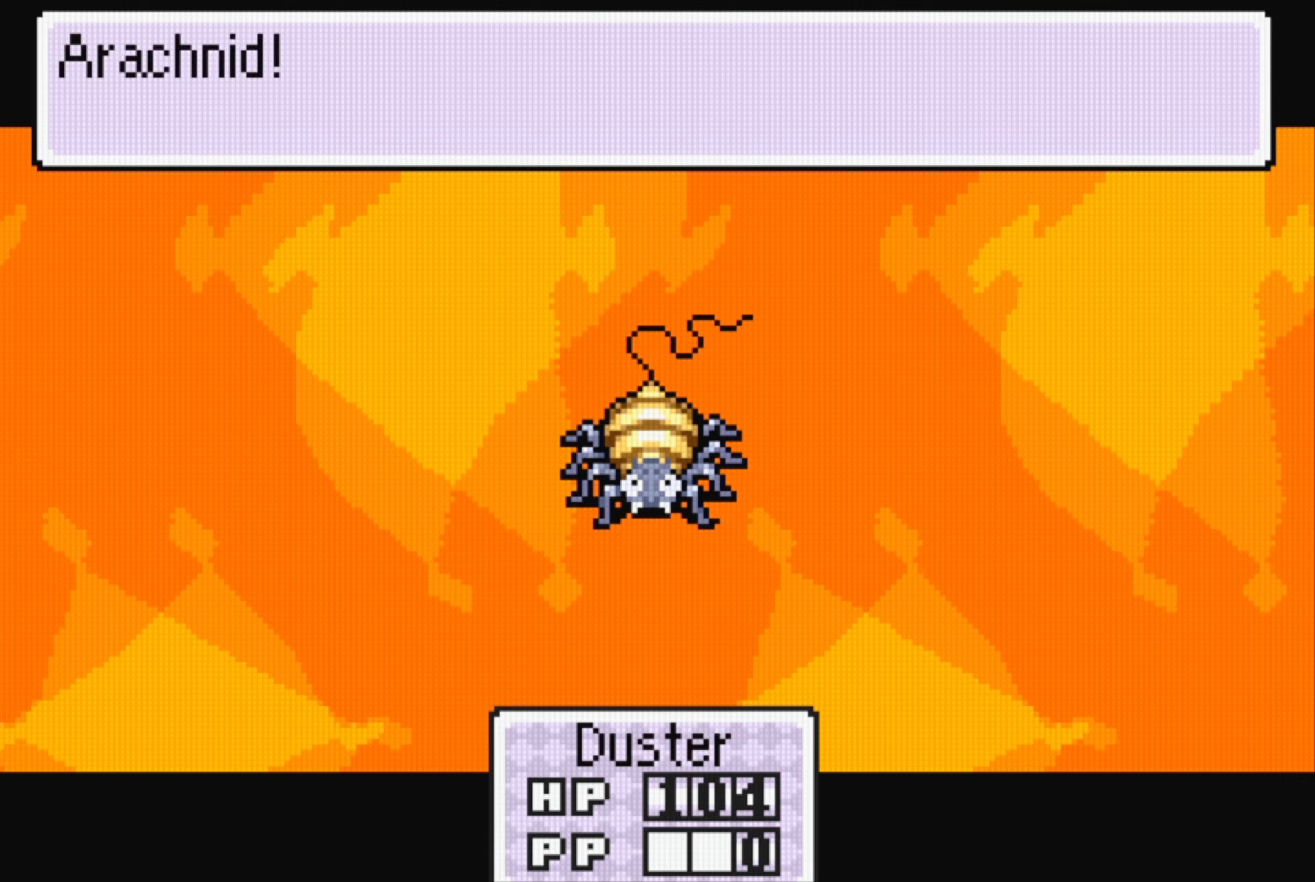
{"buttons": [], "events": []}
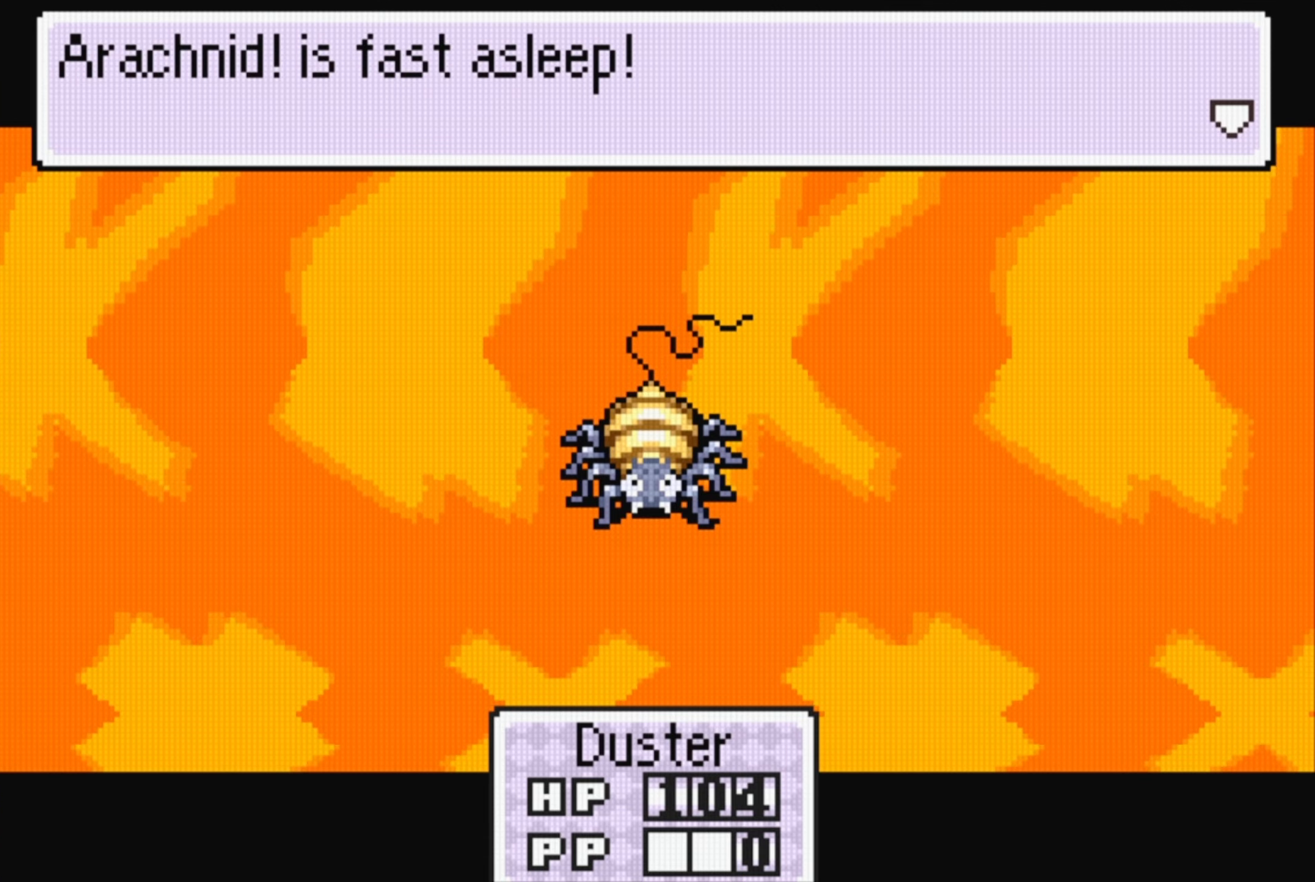
{"buttons": [], "events": []}
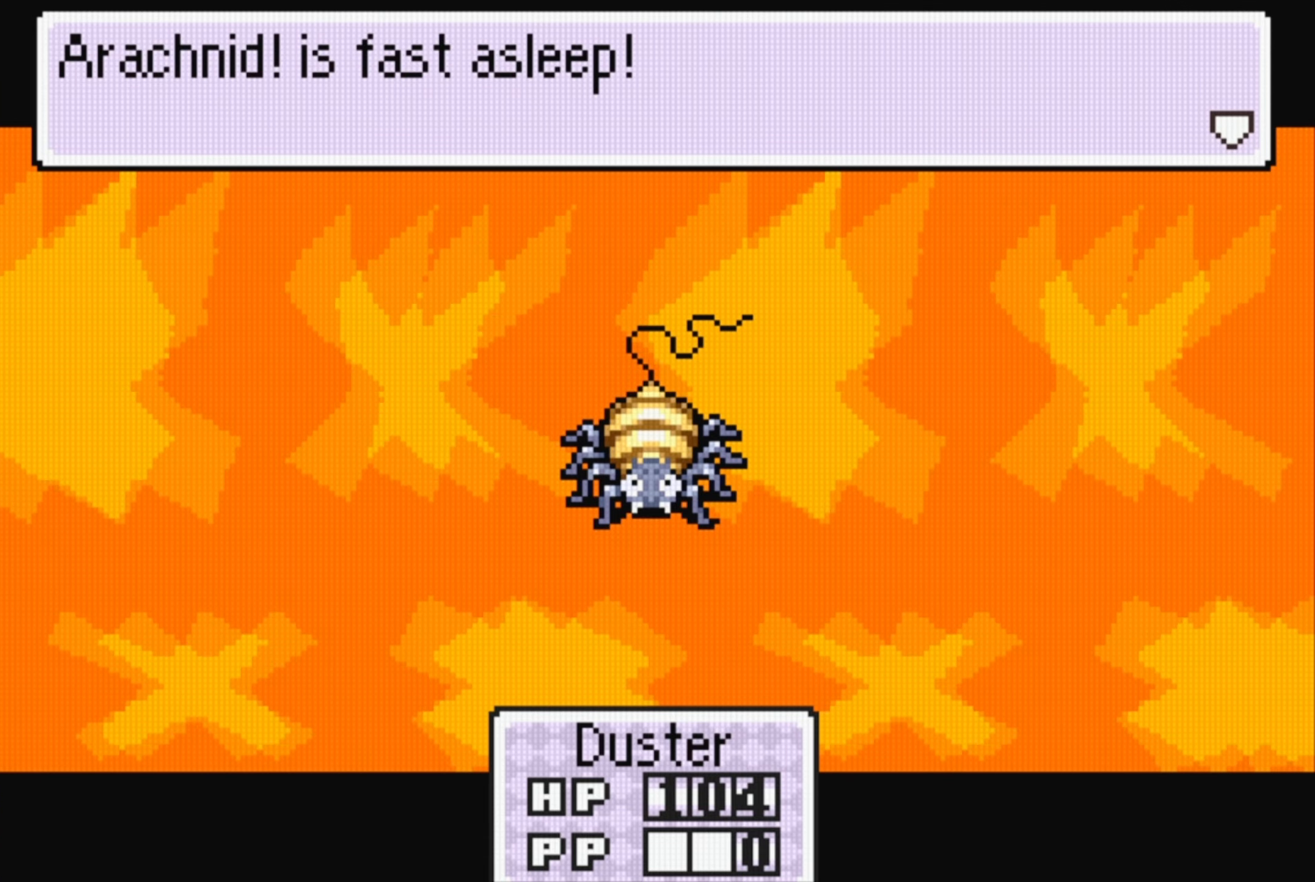
{"buttons": [], "events": []}
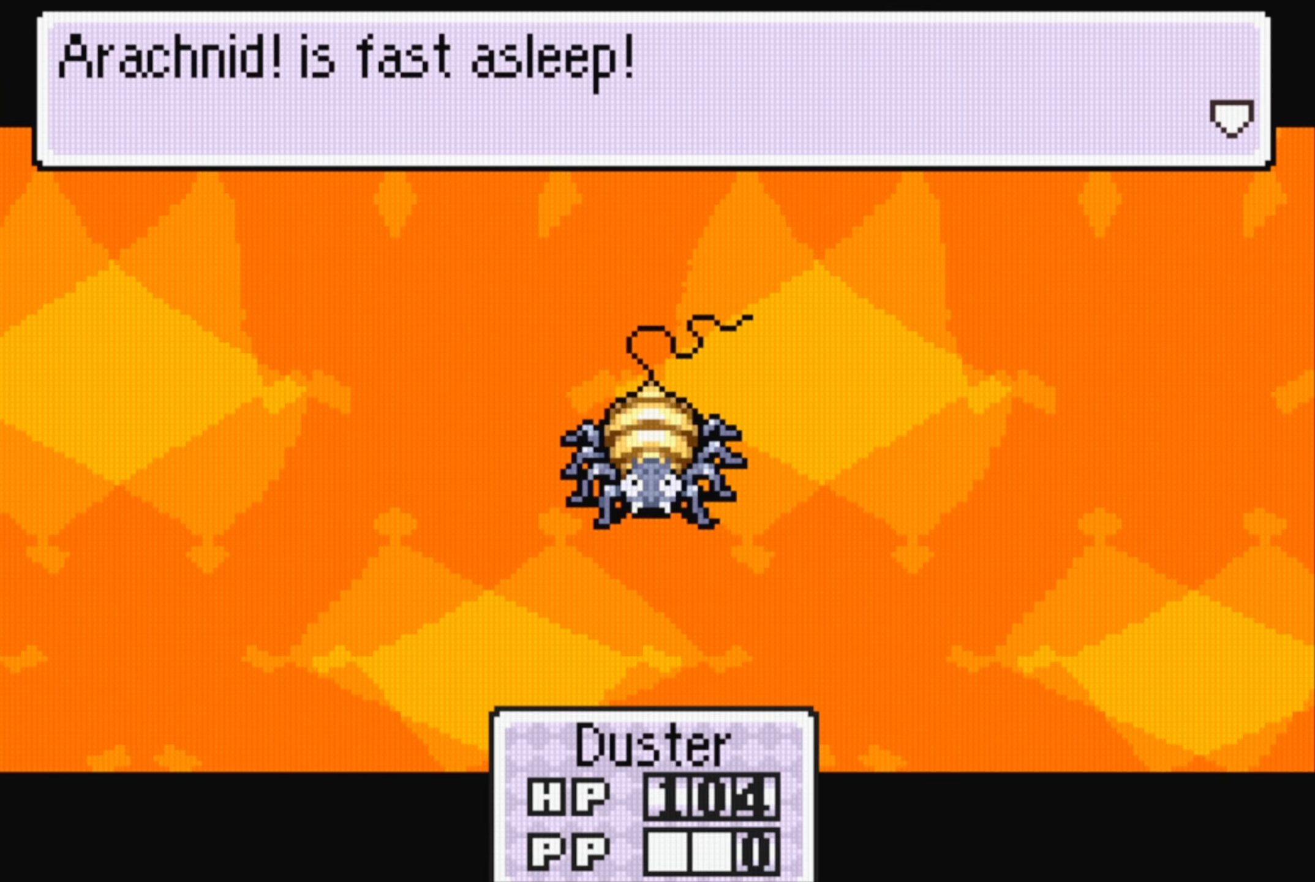
{"buttons": [], "events": [[117, "A", "down"], [217, "A", "up"]]}
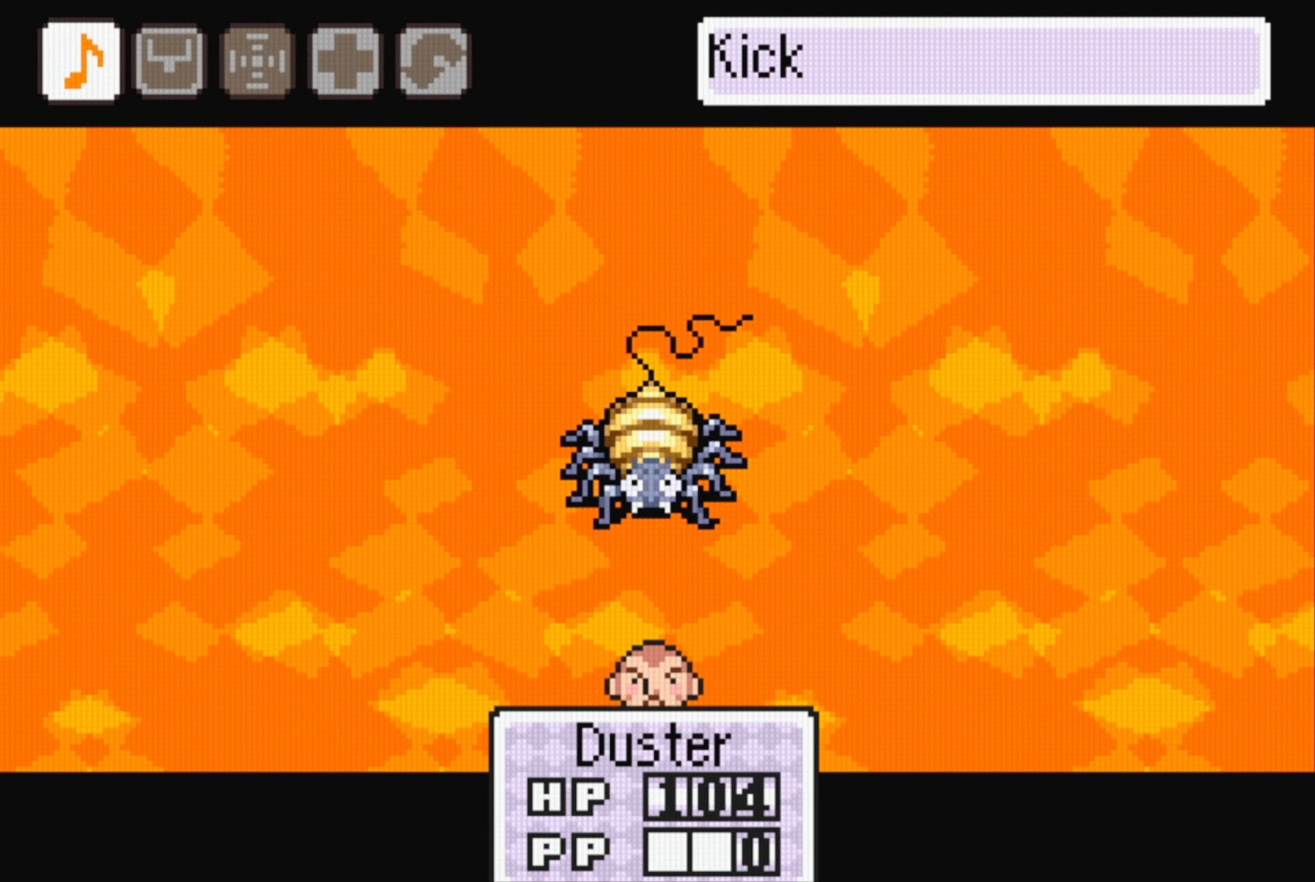
{"buttons": [], "events": [[133, "A", "down"], [233, "A", "up"]]}
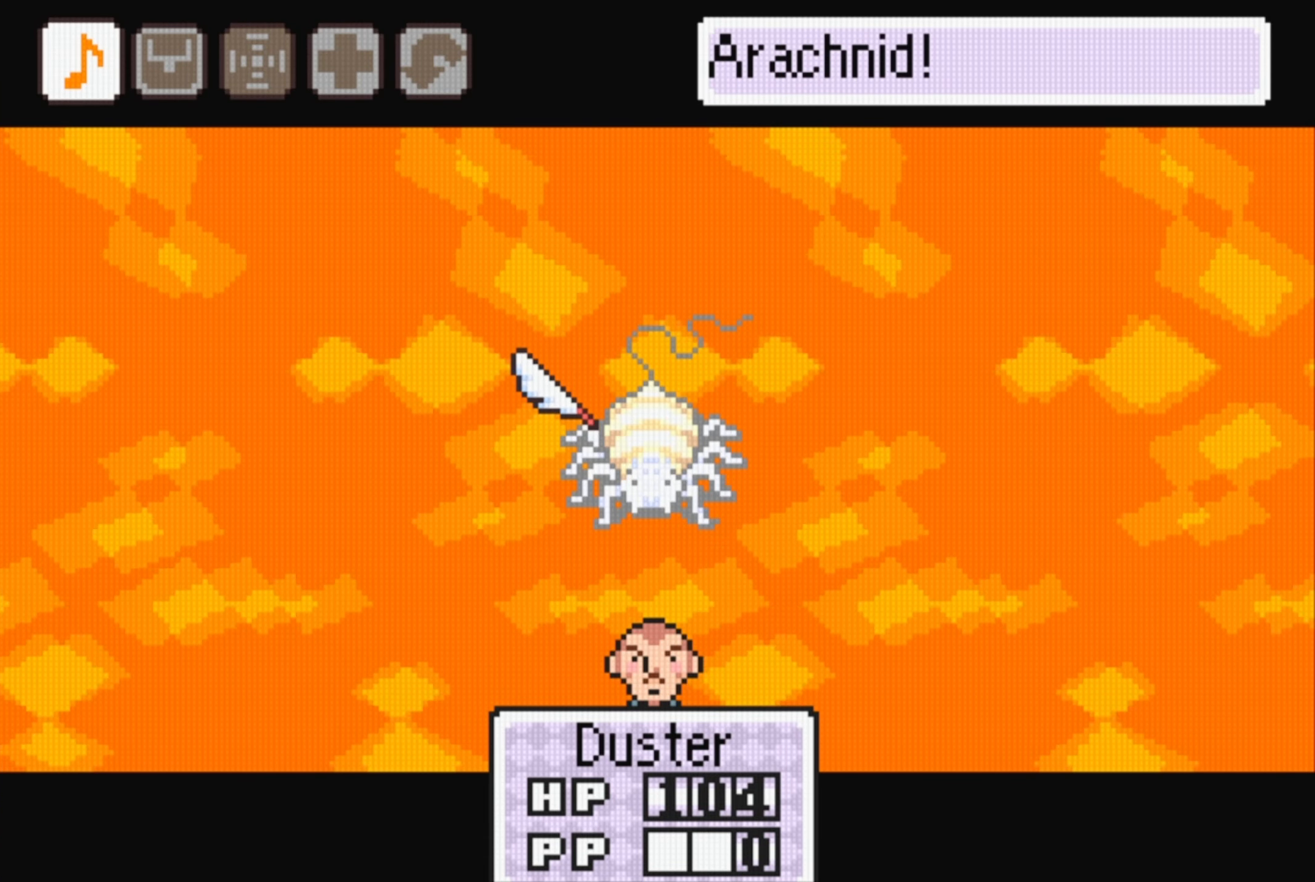
{"buttons": [], "events": [[183, "A", "down"], [283, "A", "up"]]}
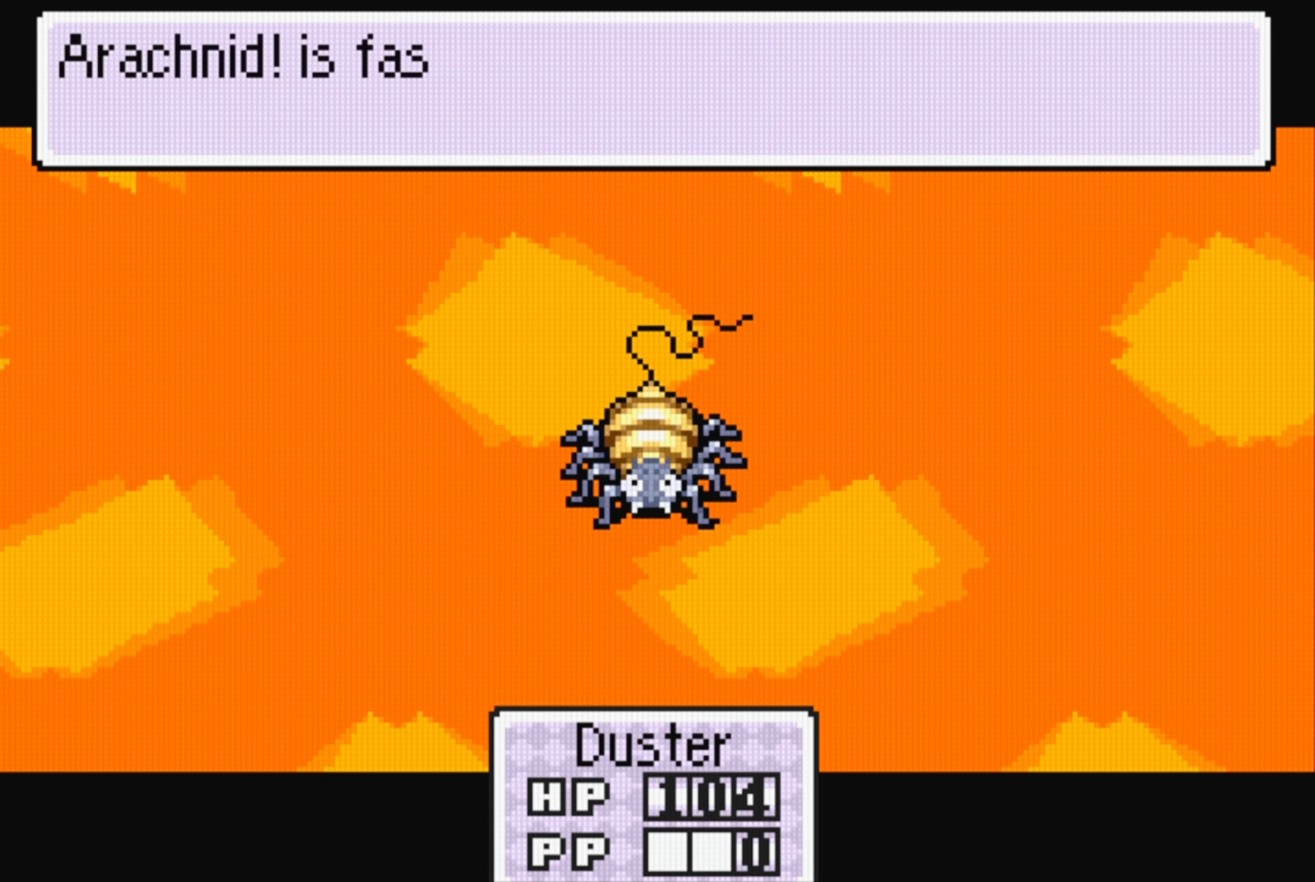
{"buttons": [], "events": [[217, "A", "down"], [350, "A", "up"]]}
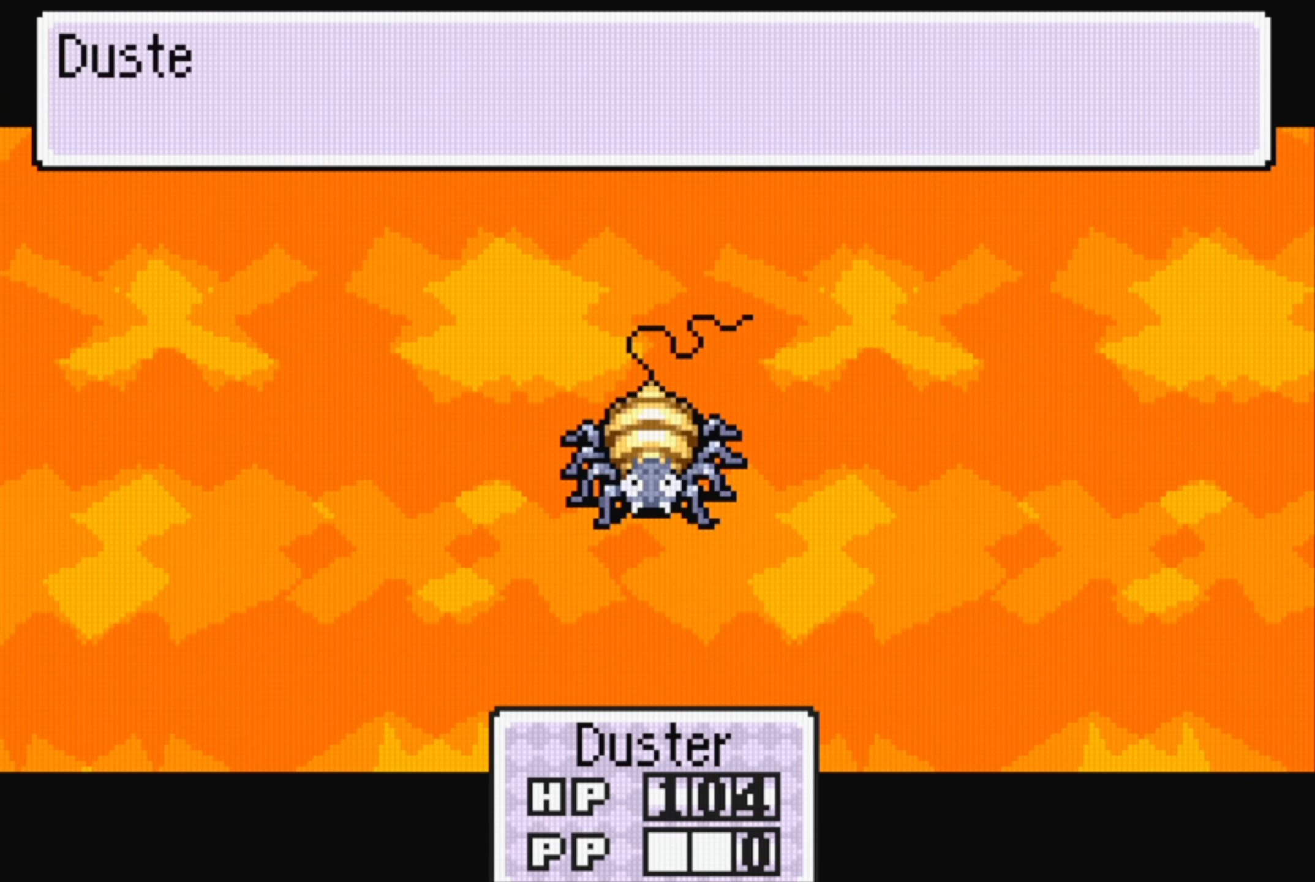
{"buttons": [], "events": [[317, "A", "down"], [433, "A", "up"]]}
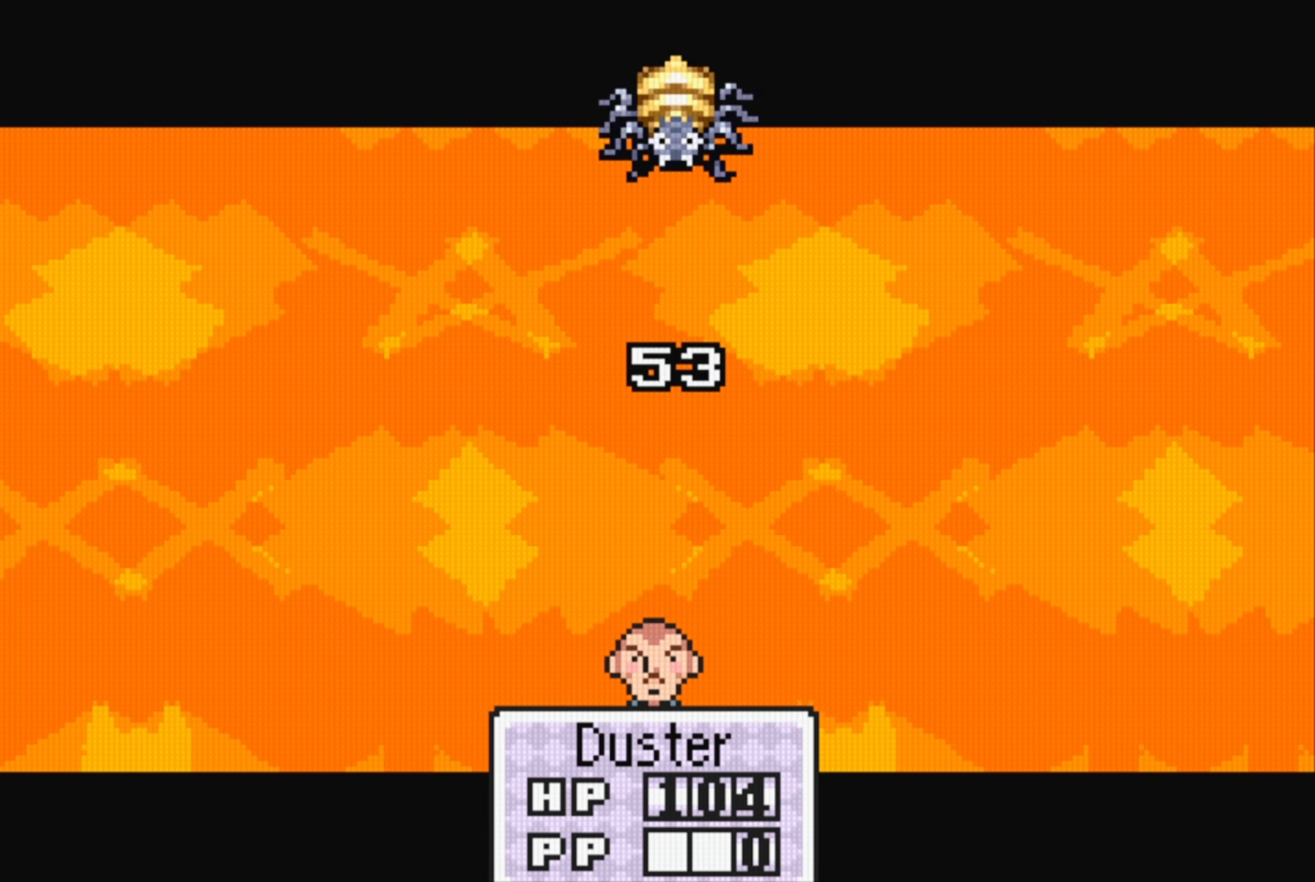
{"buttons": ["A"], "events": [[333, "A", "down"]]}
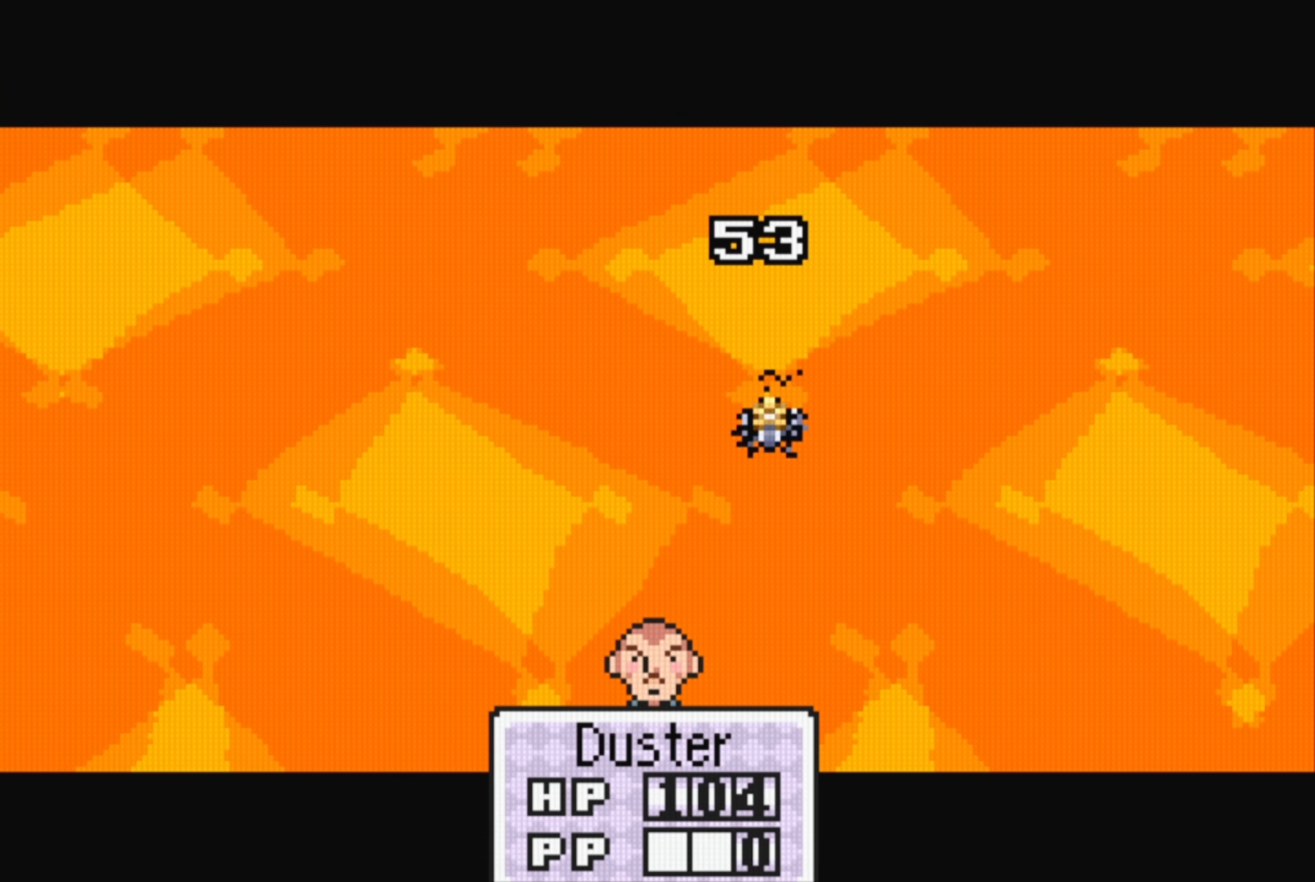
{"buttons": ["A"], "events": [[17, "A", "up"], [417, "A", "down"]]}
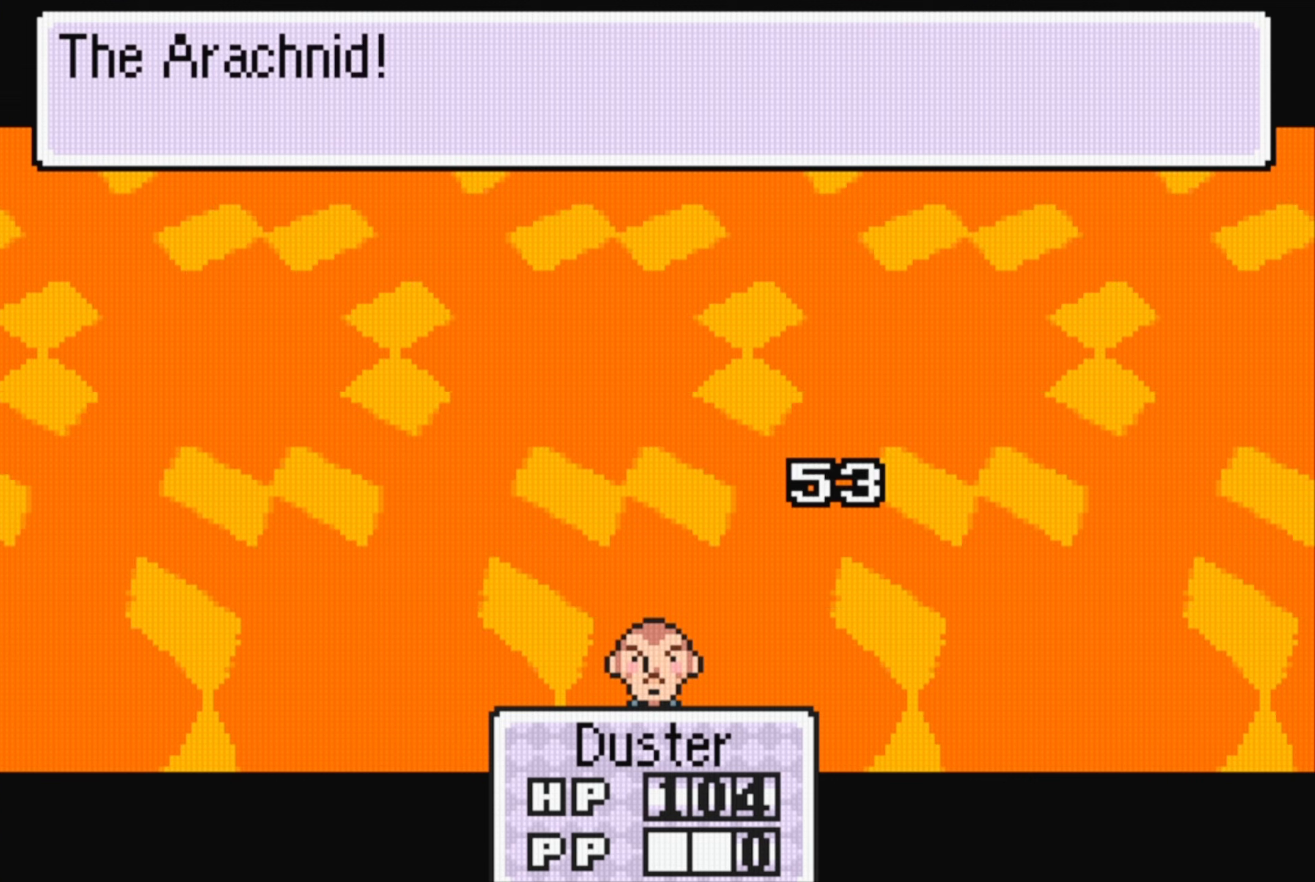
{"buttons": [], "events": [[50, "A", "up"]]}
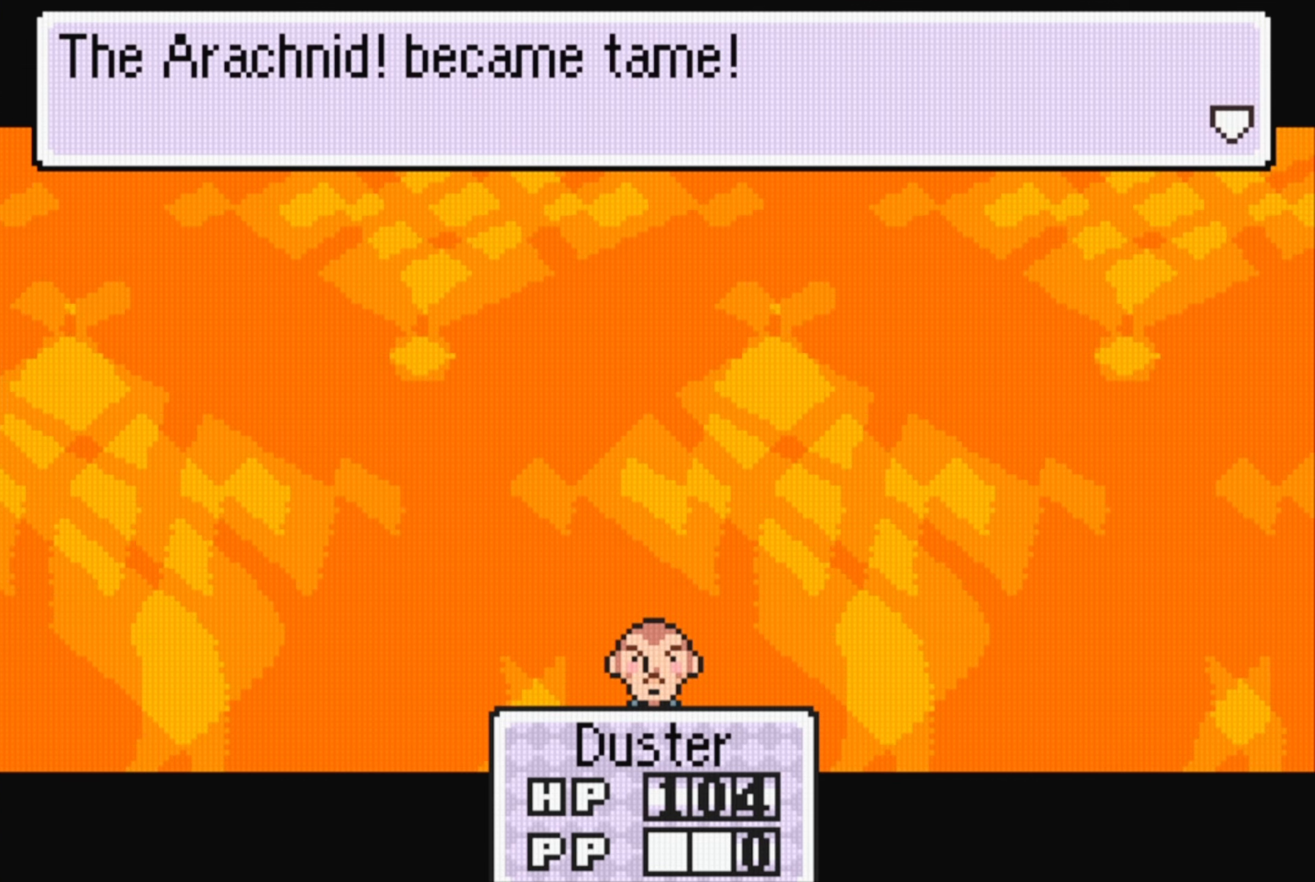
{"buttons": [], "events": [[84, "A", "down"], [200, "A", "up"]]}
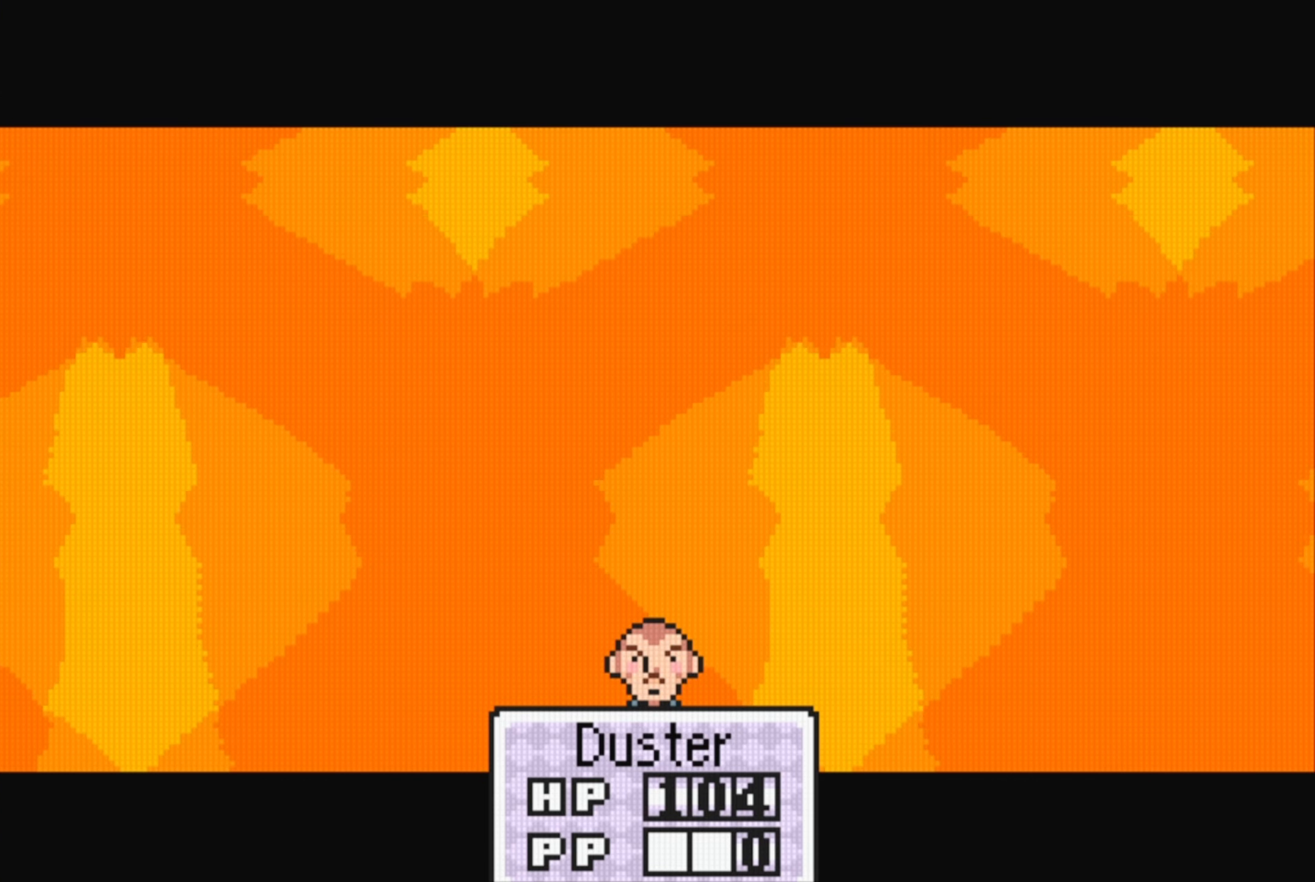
{"buttons": [], "events": [[134, "A", "down"], [267, "A", "up"]]}